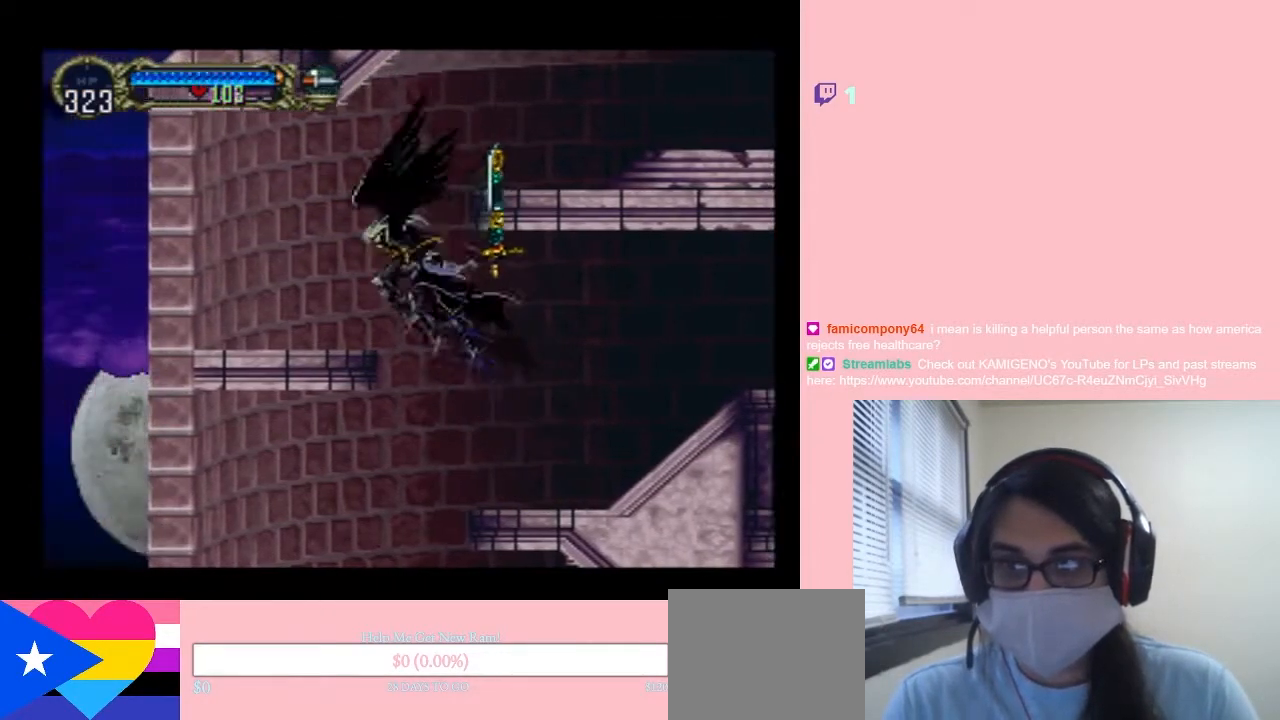
Gameplay with a controller (Nintendo layout); each line is a JSON object with the inputs held at the frame after it. "events" lists button and stick changes between this image and that frame as [ms after this image, input, new state], when the widget could be followed in between. Not read: L2 L3 R2 R3.
{"buttons": ["DPAD_RIGHT"], "left_stick": "center", "right_stick": "center", "events": [[83, "B", "up"], [367, "DPAD_LEFT", "up"], [400, "DPAD_RIGHT", "down"]]}
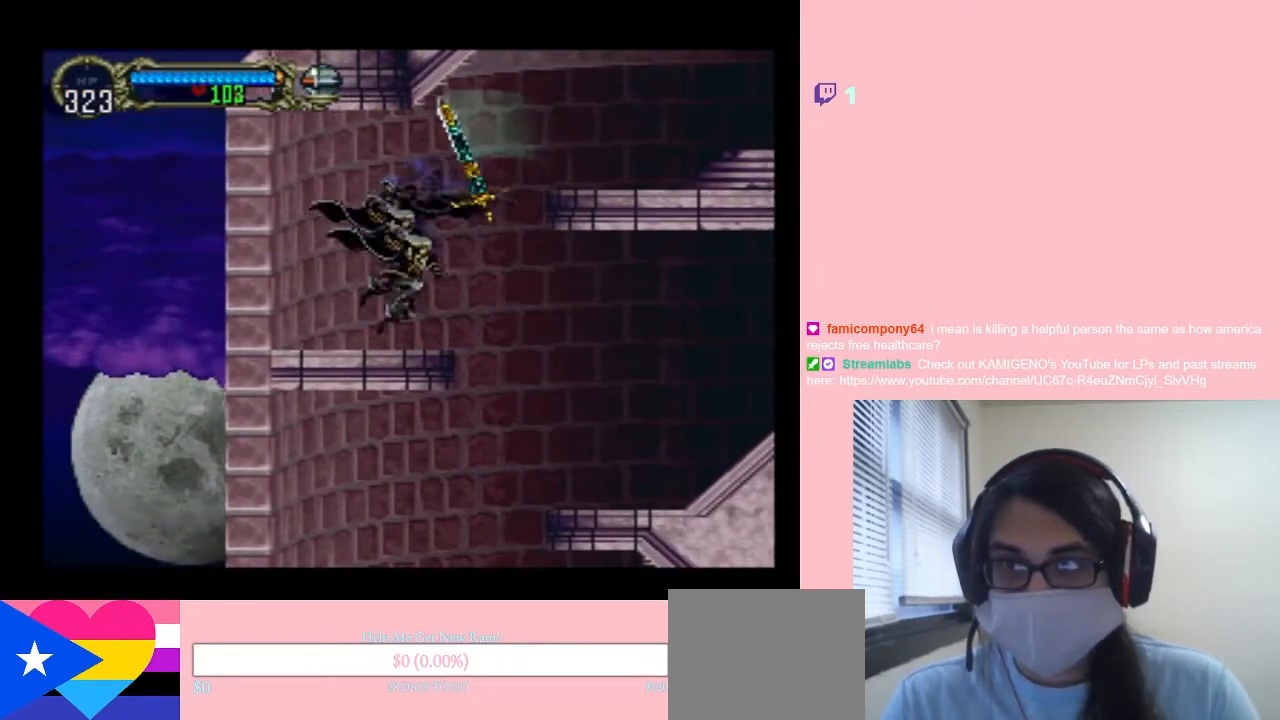
{"buttons": ["B", "DPAD_RIGHT"], "left_stick": "center", "right_stick": "center", "events": [[83, "B", "down"]]}
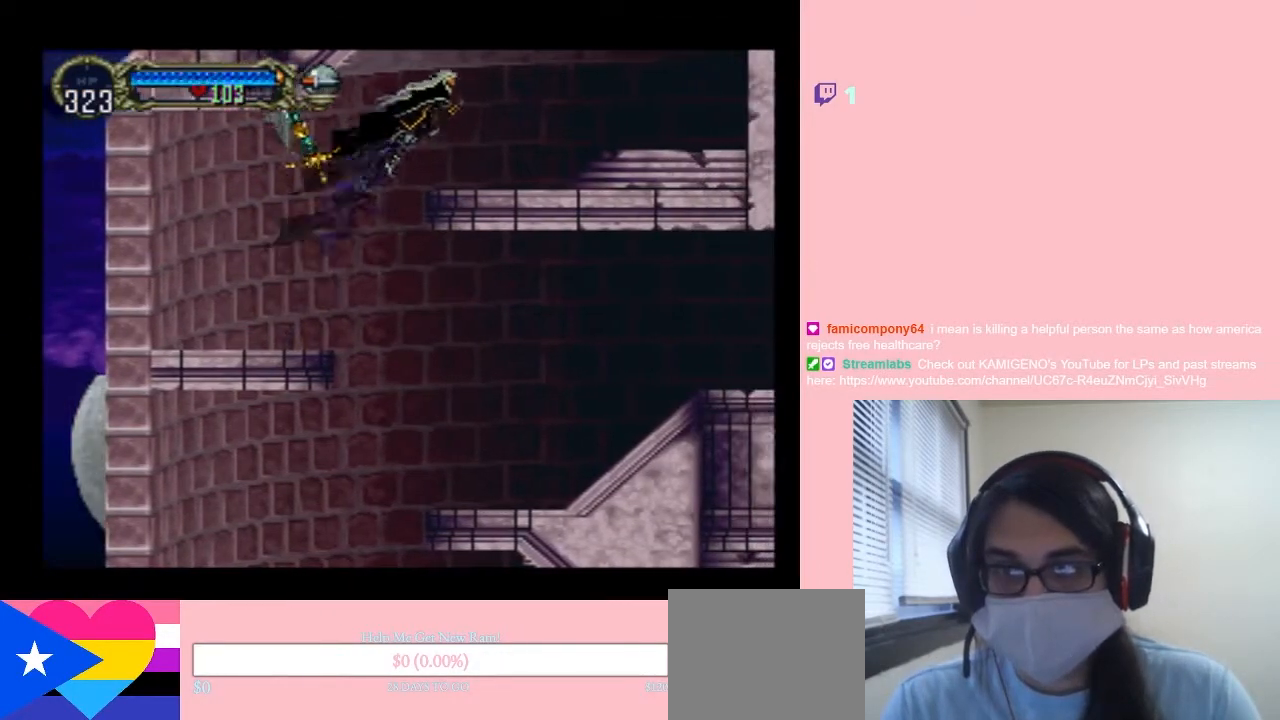
{"buttons": [], "left_stick": "center", "right_stick": "center", "events": [[117, "B", "up"], [300, "DPAD_LEFT", "down"], [300, "DPAD_UP", "down"], [333, "DPAD_UP", "up"], [483, "DPAD_LEFT", "up"], [483, "DPAD_RIGHT", "up"]]}
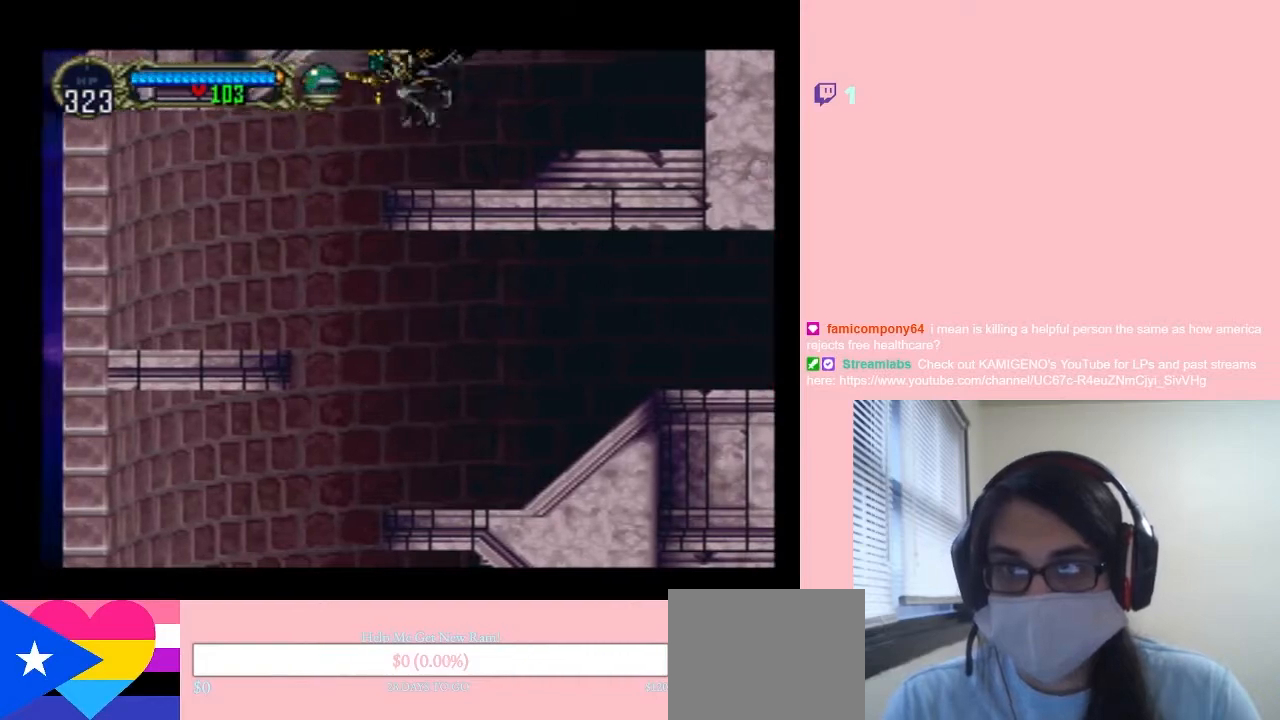
{"buttons": ["X"], "left_stick": "center", "right_stick": "center", "events": [[100, "X", "down"]]}
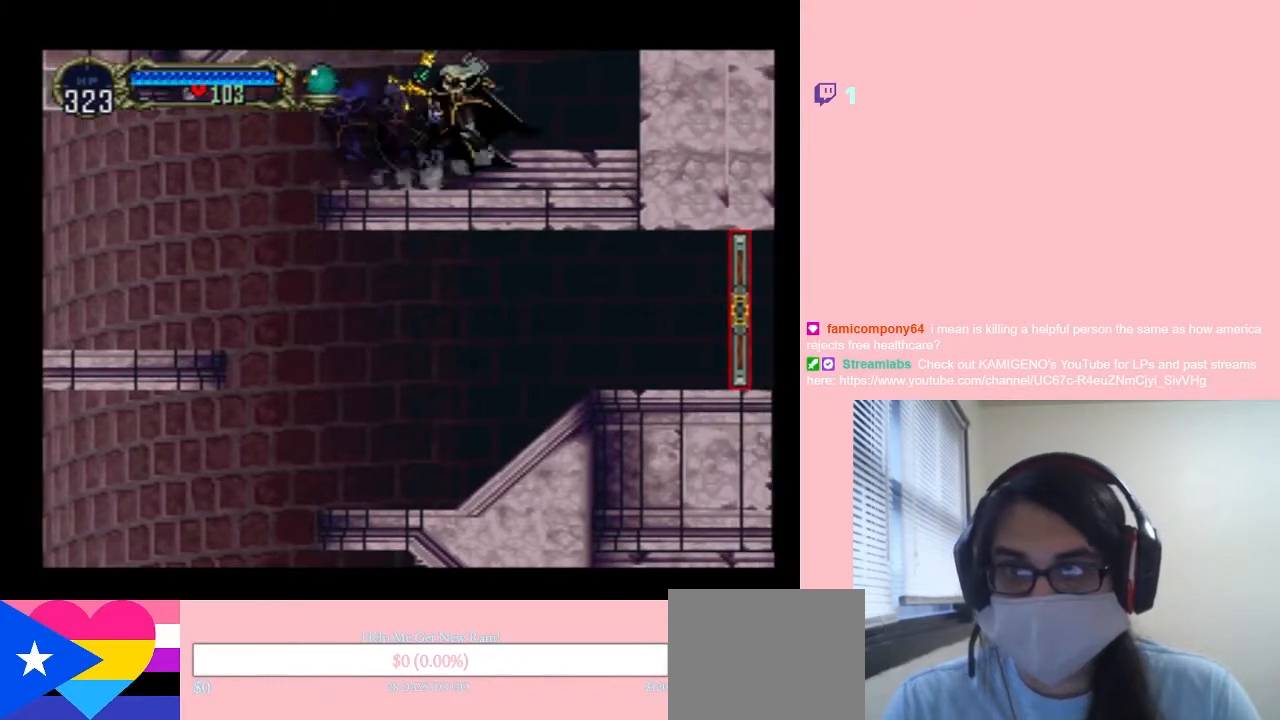
{"buttons": ["B"], "left_stick": "center", "right_stick": "center", "events": [[150, "X", "up"], [333, "B", "down"]]}
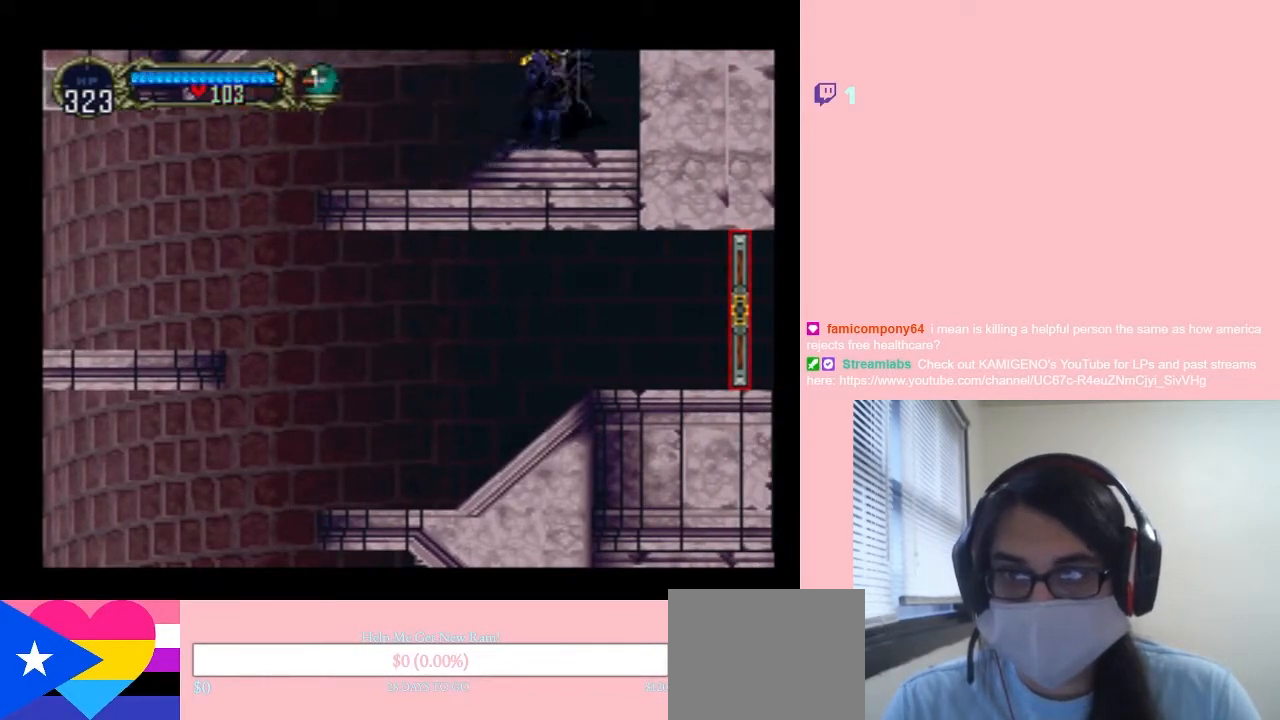
{"buttons": ["B", "DPAD_LEFT"], "left_stick": "center", "right_stick": "center", "events": [[467, "DPAD_LEFT", "down"]]}
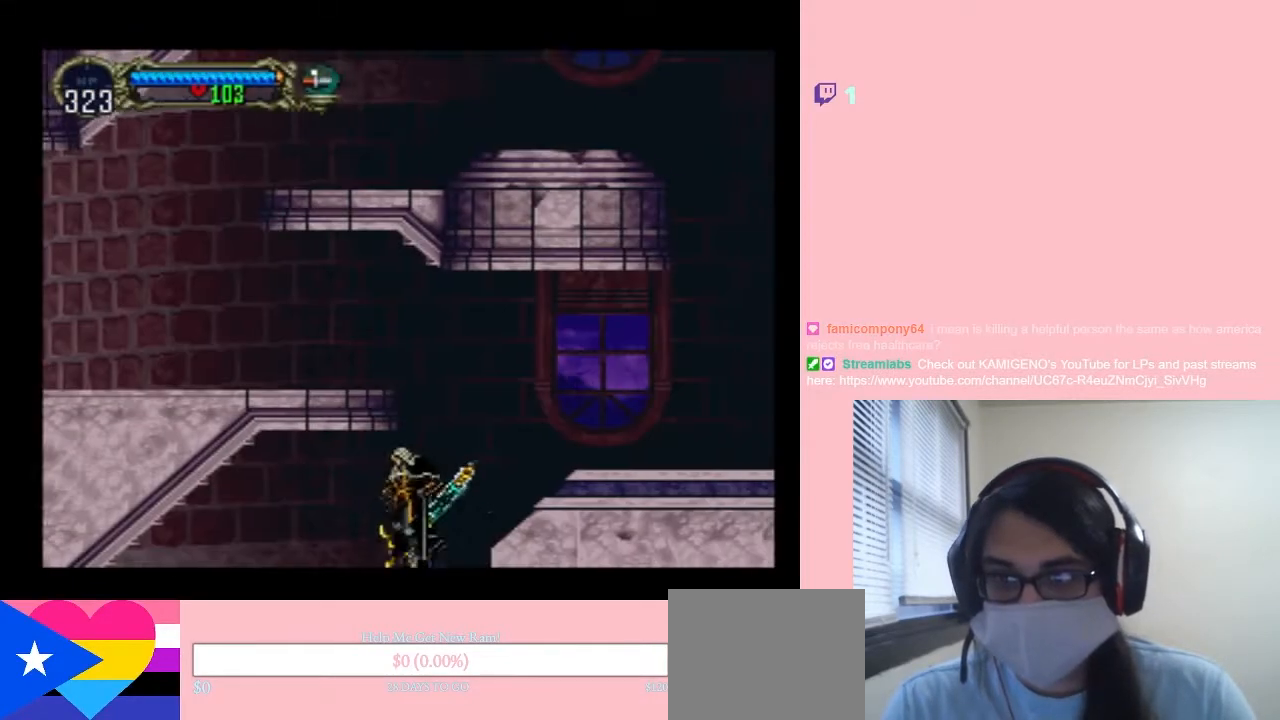
{"buttons": ["DPAD_RIGHT"], "left_stick": "center", "right_stick": "center", "events": [[233, "DPAD_LEFT", "up"], [233, "DPAD_RIGHT", "down"], [417, "B", "up"]]}
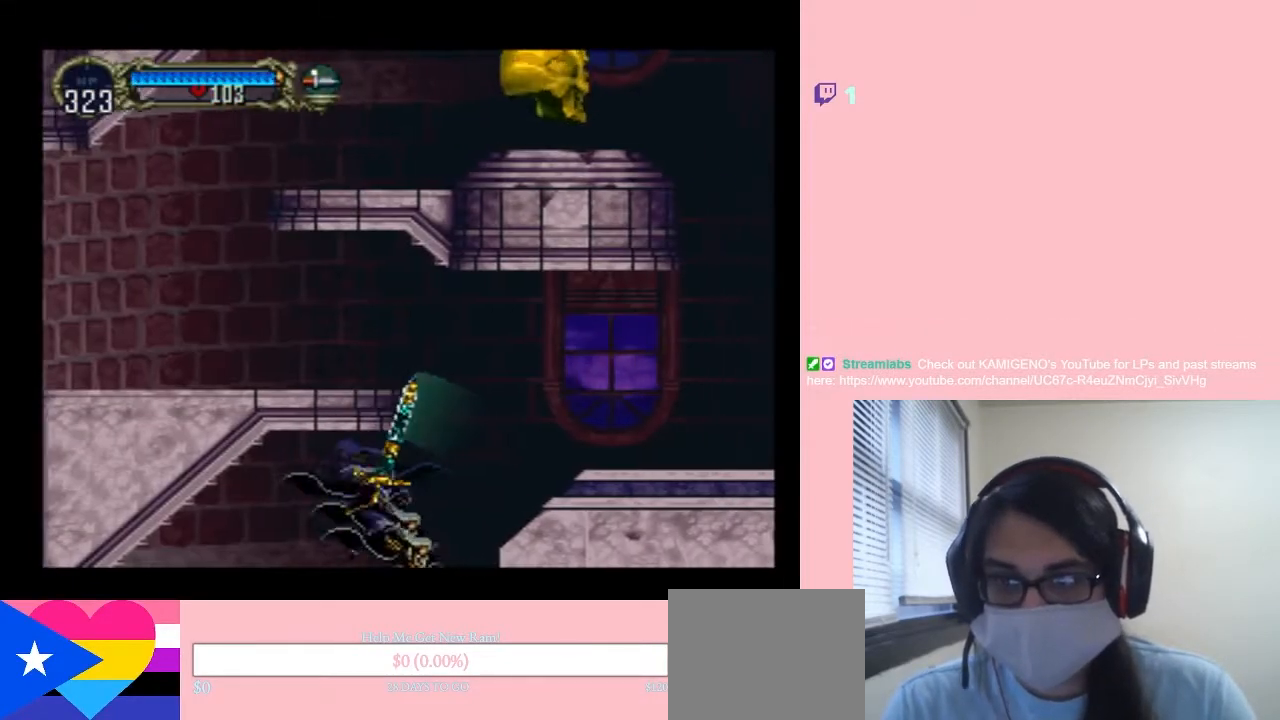
{"buttons": ["DPAD_RIGHT"], "left_stick": "center", "right_stick": "center", "events": []}
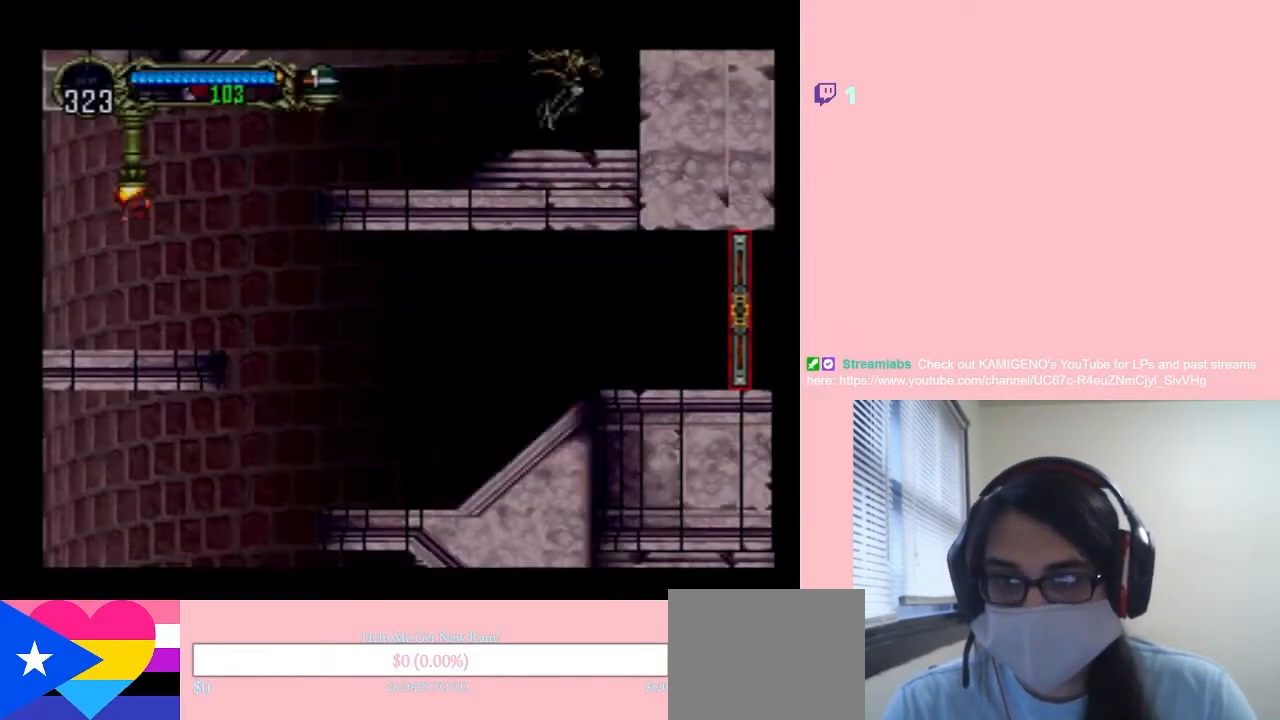
{"buttons": ["B"], "left_stick": "center", "right_stick": "center", "events": [[150, "DPAD_RIGHT", "up"], [300, "B", "down"]]}
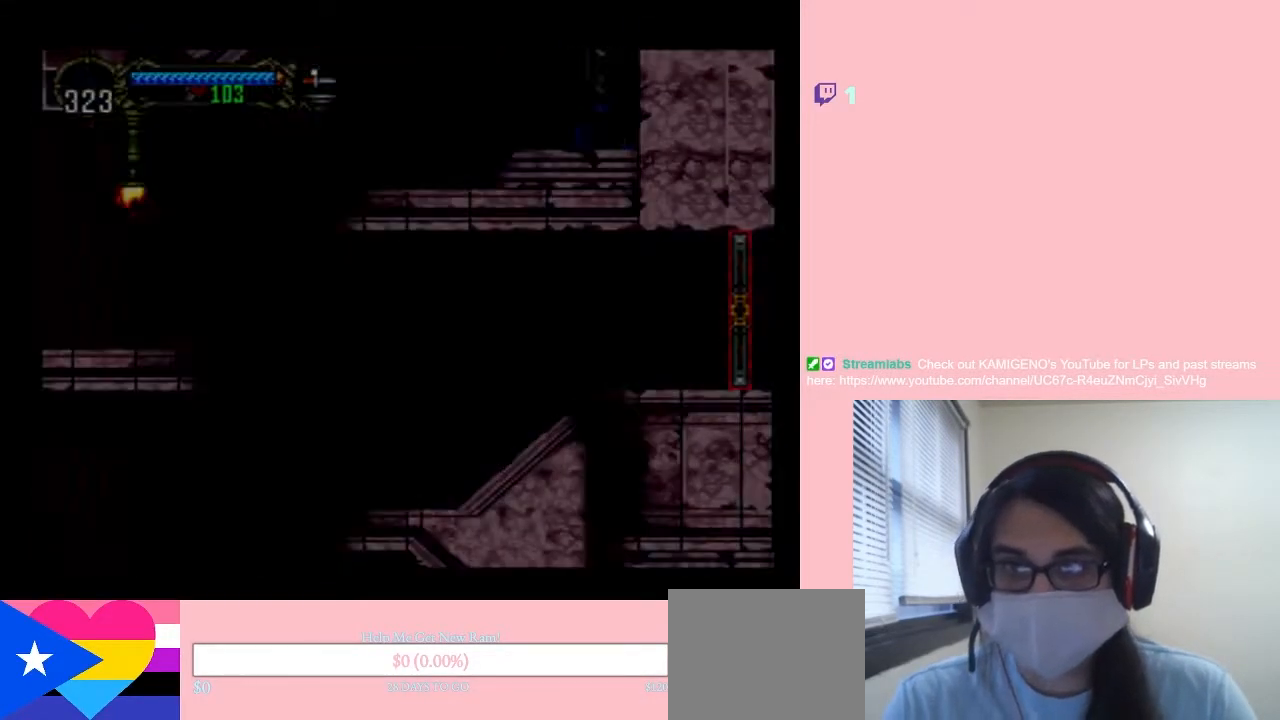
{"buttons": ["B", "DPAD_RIGHT"], "left_stick": "center", "right_stick": "center", "events": [[317, "B", "up"], [400, "DPAD_RIGHT", "down"], [467, "B", "down"]]}
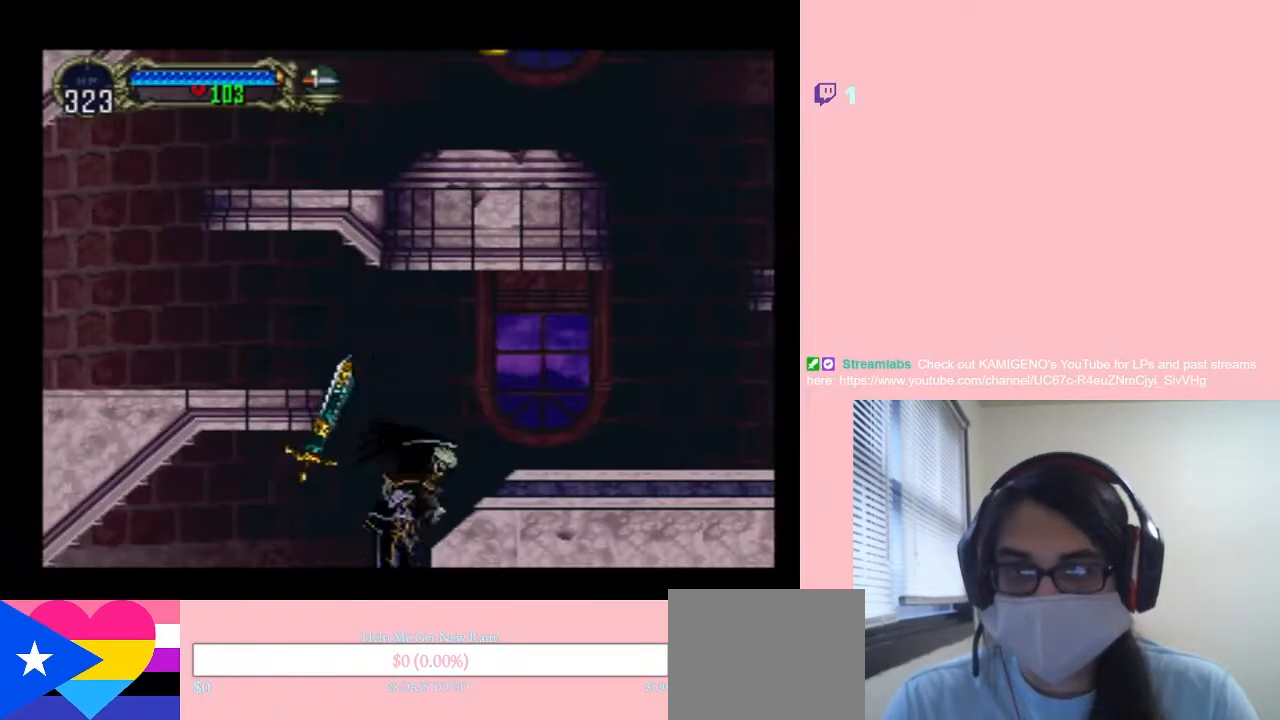
{"buttons": ["DPAD_RIGHT"], "left_stick": "center", "right_stick": "center", "events": [[233, "Y", "down"], [333, "Y", "up"], [367, "B", "up"]]}
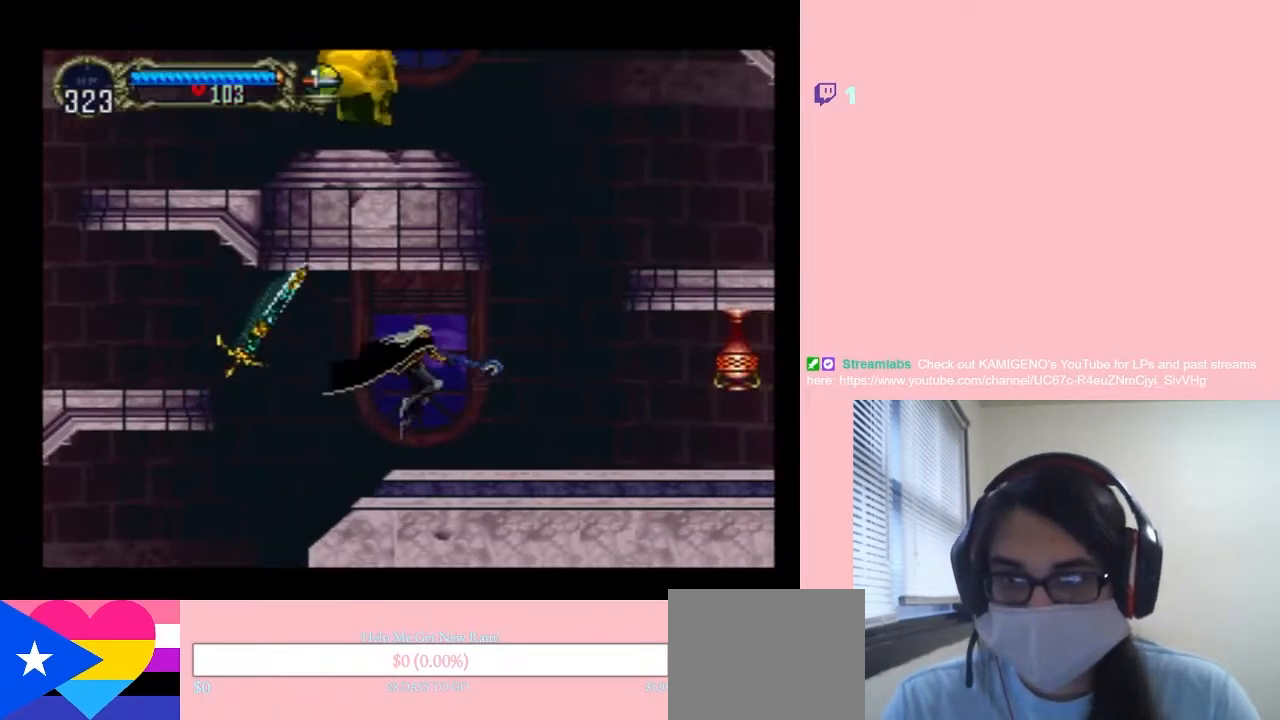
{"buttons": ["DPAD_RIGHT"], "left_stick": "center", "right_stick": "center", "events": []}
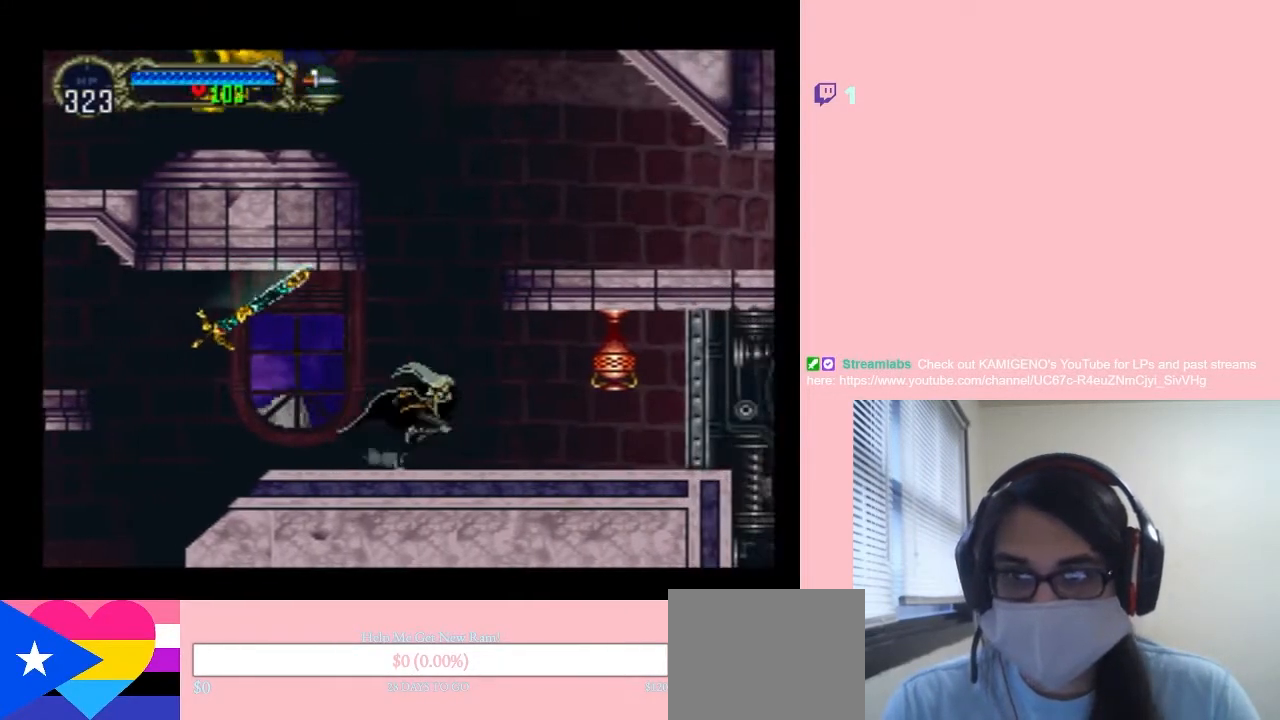
{"buttons": ["Y", "DPAD_RIGHT"], "left_stick": "center", "right_stick": "center", "events": [[150, "Y", "down"]]}
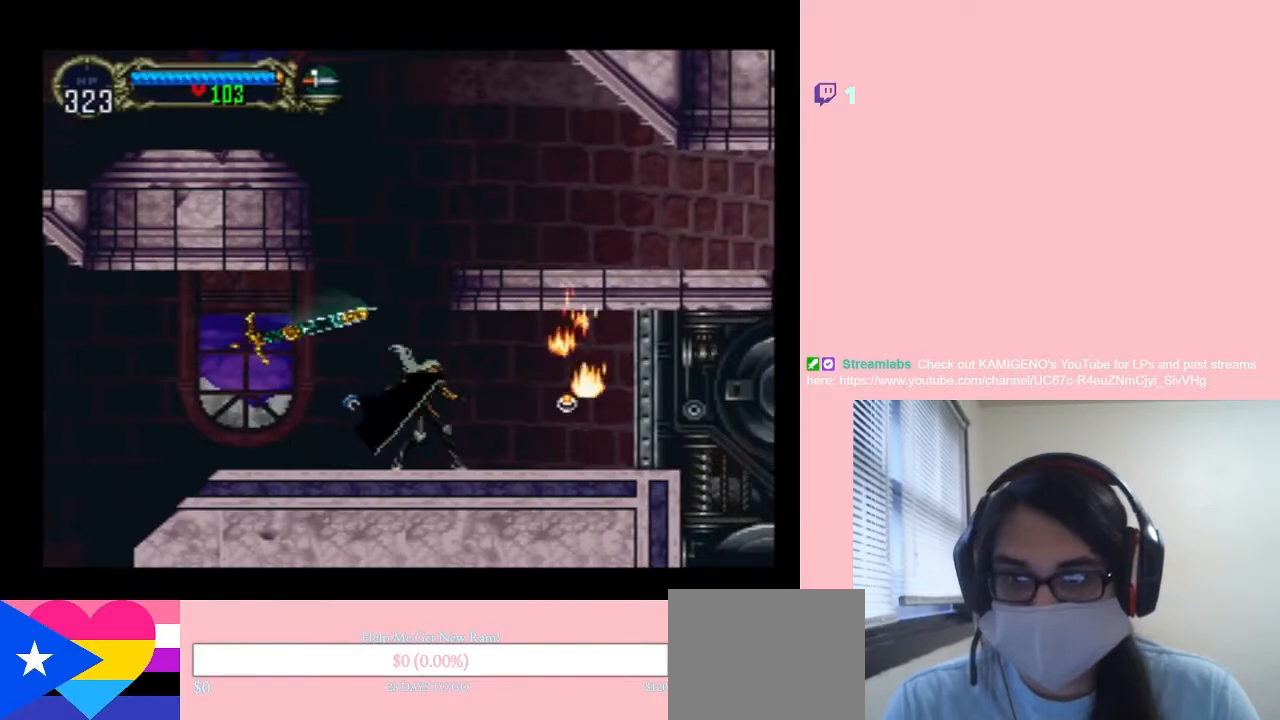
{"buttons": ["DPAD_RIGHT"], "left_stick": "center", "right_stick": "center", "events": [[350, "Y", "up"]]}
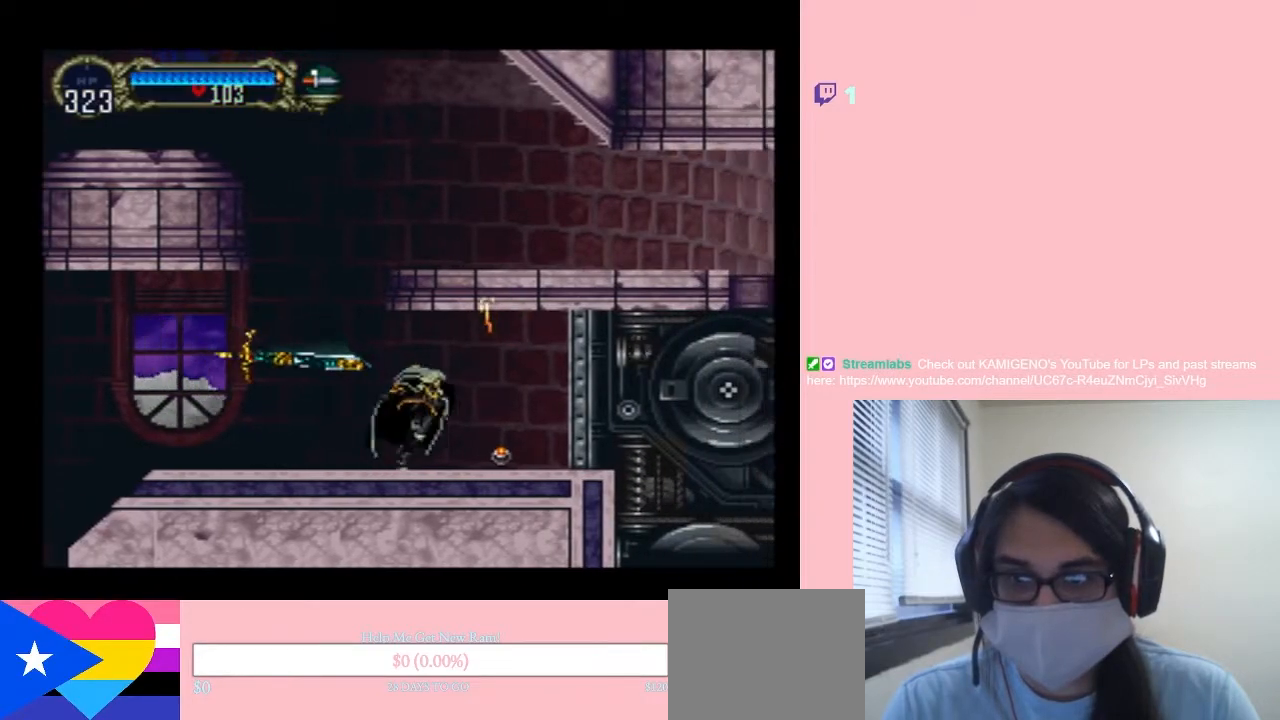
{"buttons": ["X", "DPAD_RIGHT"], "left_stick": "center", "right_stick": "center", "events": [[383, "X", "down"]]}
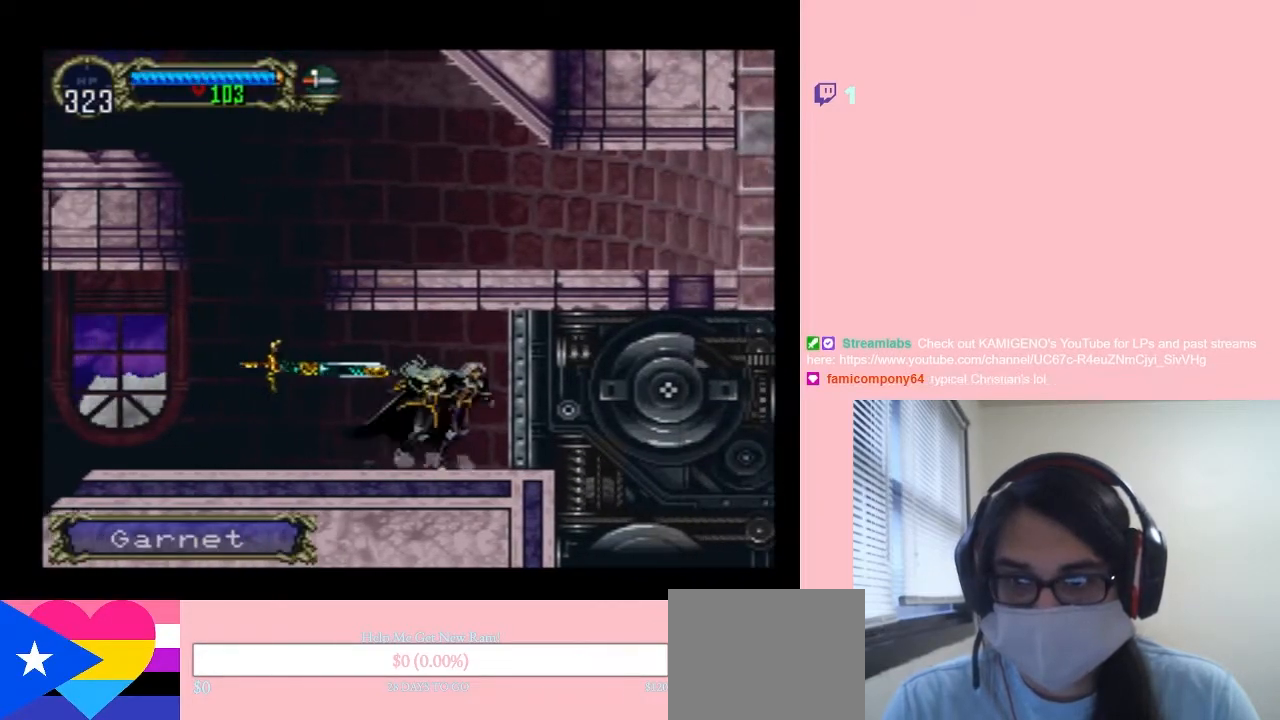
{"buttons": ["B", "DPAD_LEFT"], "left_stick": "center", "right_stick": "center", "events": [[17, "DPAD_RIGHT", "up"], [67, "X", "up"], [250, "DPAD_LEFT", "down"], [367, "B", "down"]]}
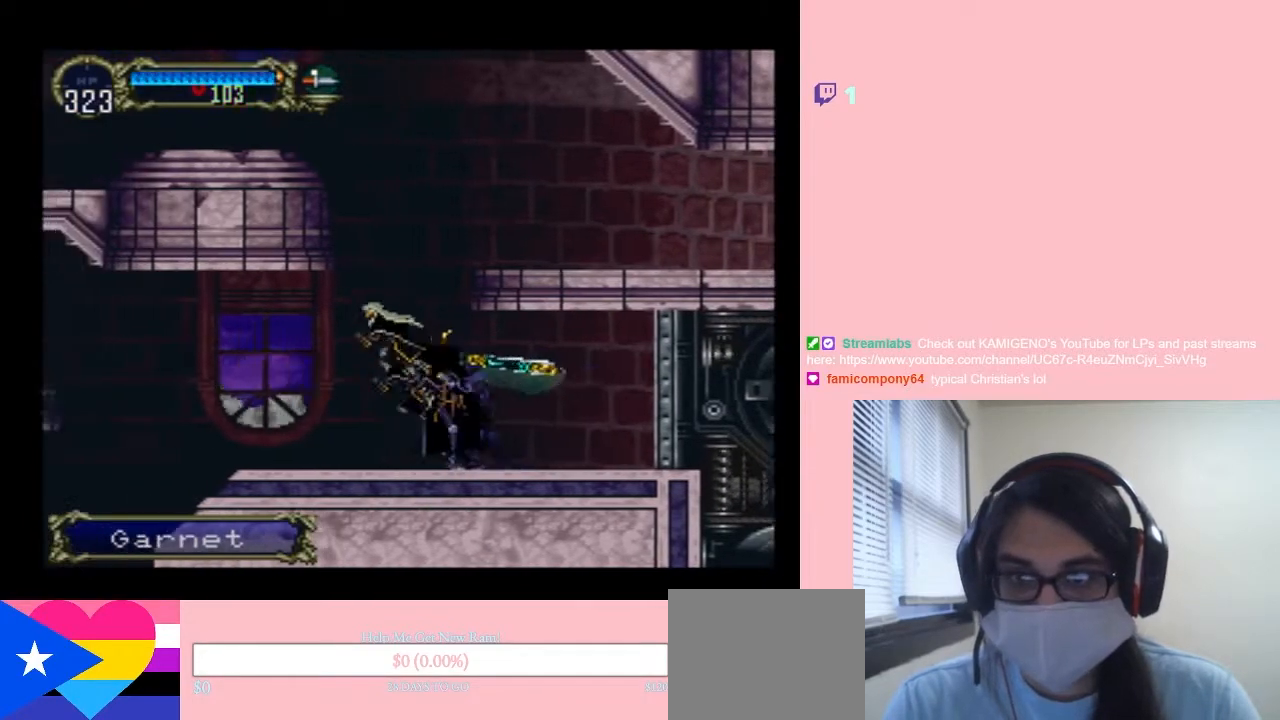
{"buttons": ["DPAD_RIGHT"], "left_stick": "center", "right_stick": "center", "events": [[83, "DPAD_LEFT", "up"], [83, "DPAD_RIGHT", "down"], [200, "B", "up"], [300, "B", "down"], [450, "B", "up"]]}
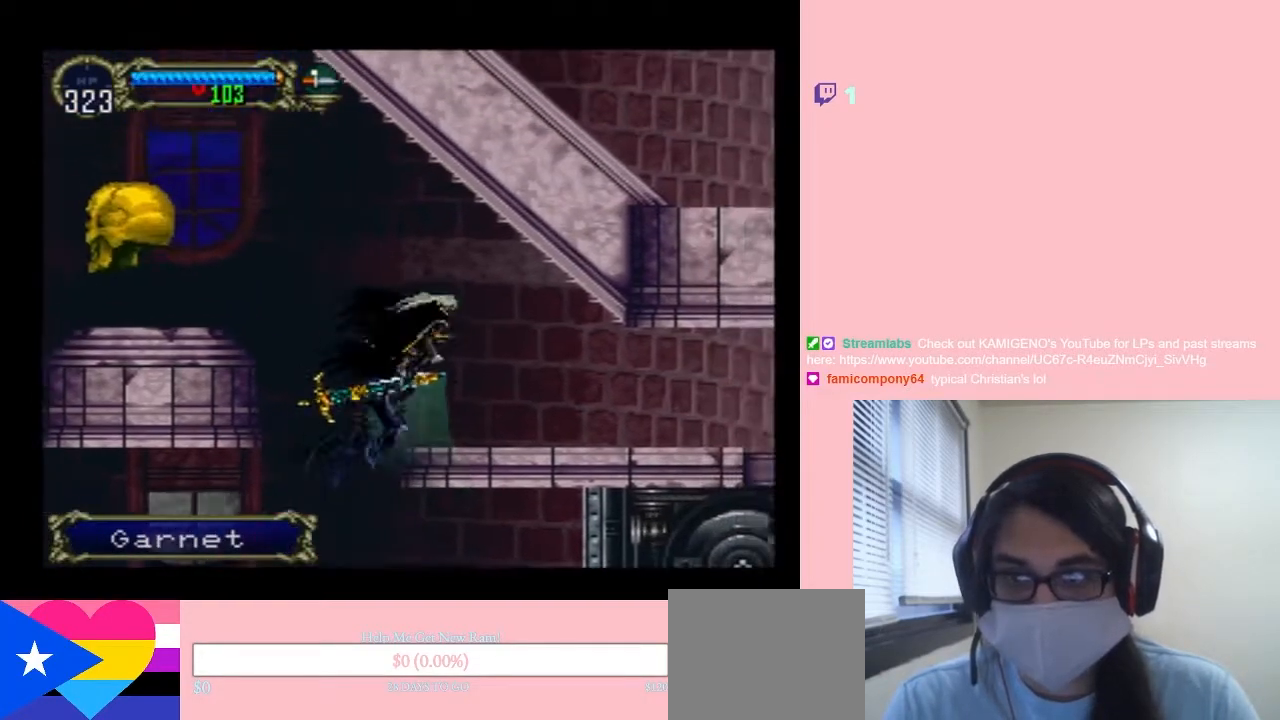
{"buttons": ["DPAD_RIGHT"], "left_stick": "center", "right_stick": "center", "events": []}
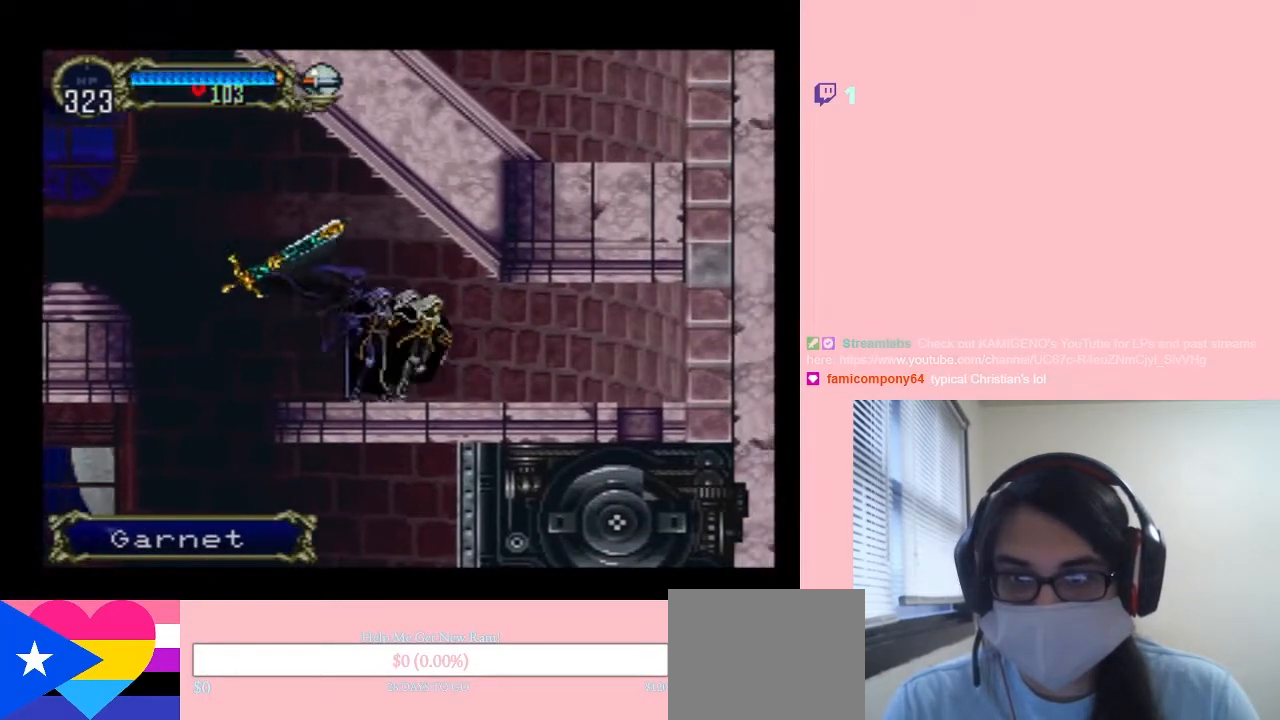
{"buttons": ["X", "DPAD_RIGHT"], "left_stick": "center", "right_stick": "center", "events": [[133, "DPAD_LEFT", "down"], [233, "X", "down"], [267, "DPAD_LEFT", "up"]]}
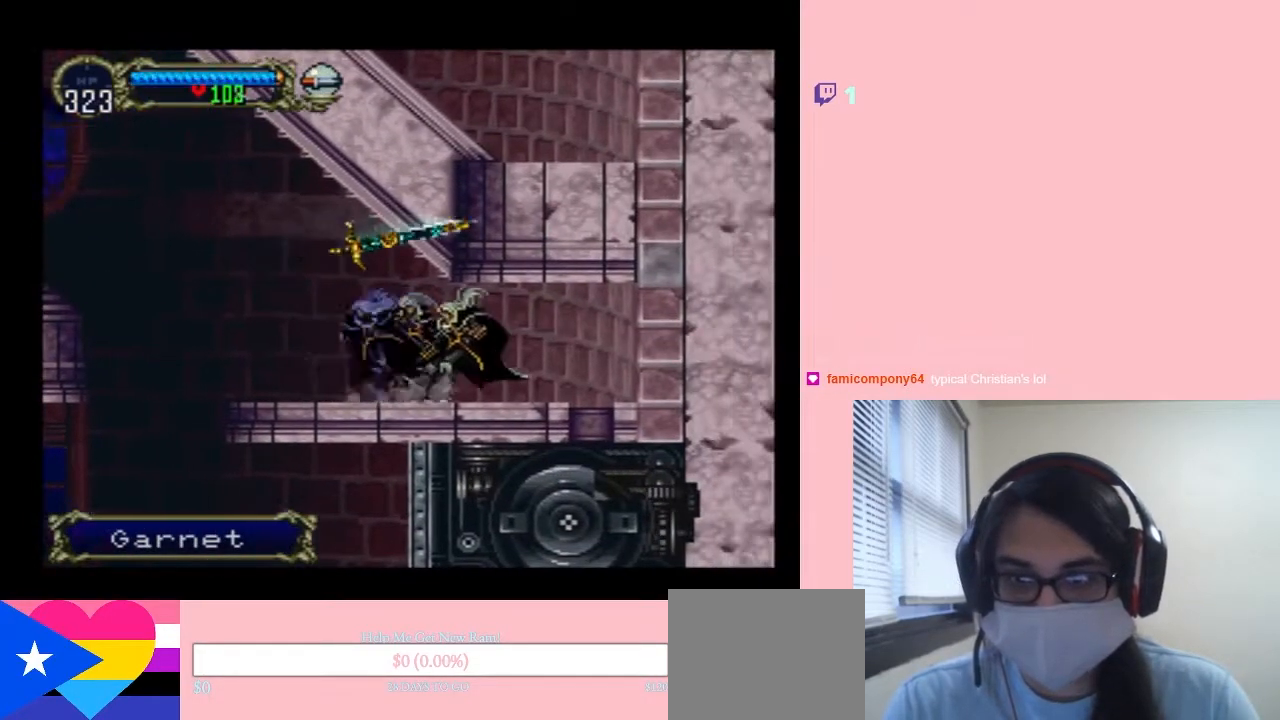
{"buttons": ["Y"], "left_stick": "center", "right_stick": "center", "events": [[33, "DPAD_RIGHT", "up"], [33, "X", "up"], [133, "DPAD_RIGHT", "down"], [367, "Y", "down"], [400, "DPAD_RIGHT", "up"]]}
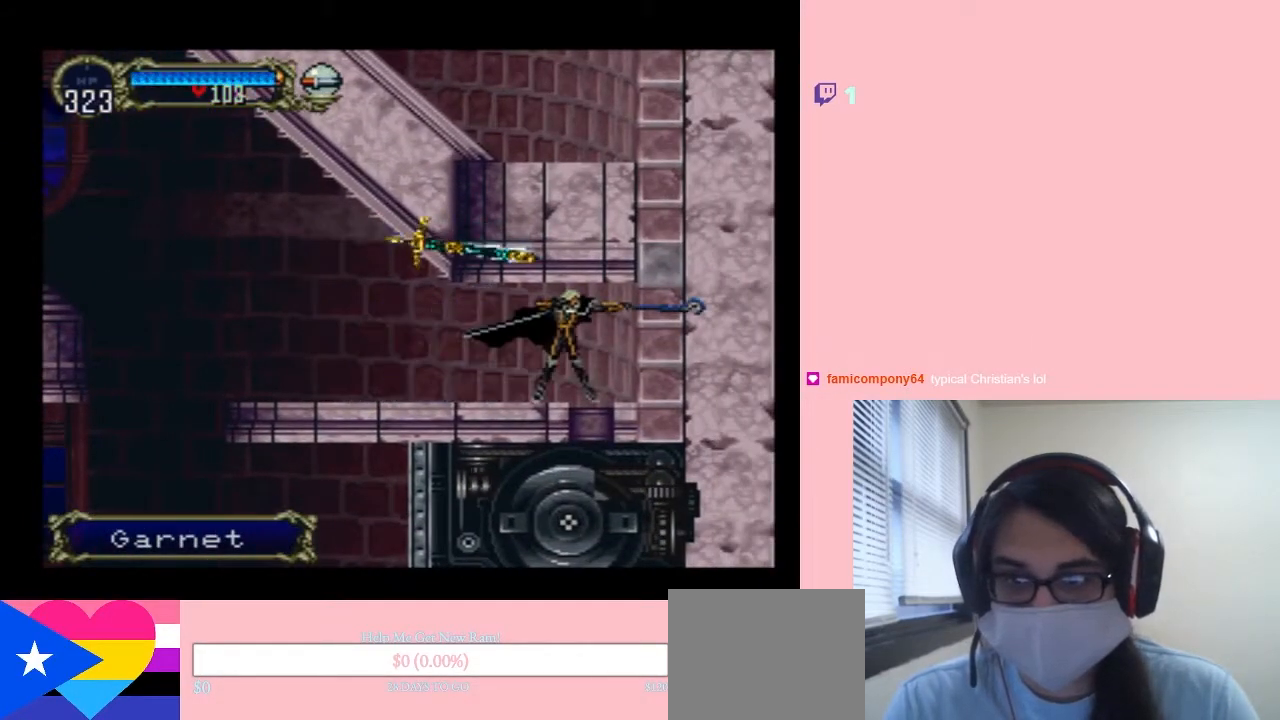
{"buttons": ["X"], "left_stick": "center", "right_stick": "center", "events": [[83, "Y", "up"], [417, "X", "down"]]}
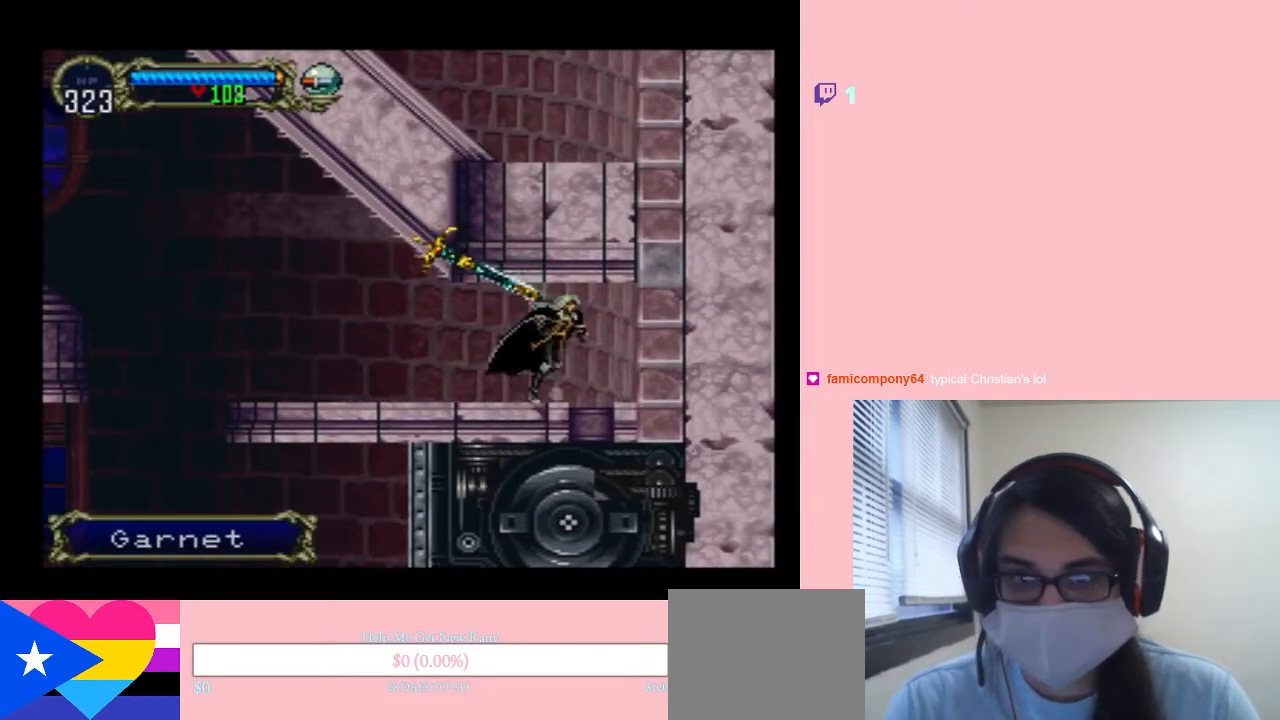
{"buttons": [], "left_stick": "center", "right_stick": "center", "events": [[100, "X", "up"], [217, "X", "down"], [367, "X", "up"]]}
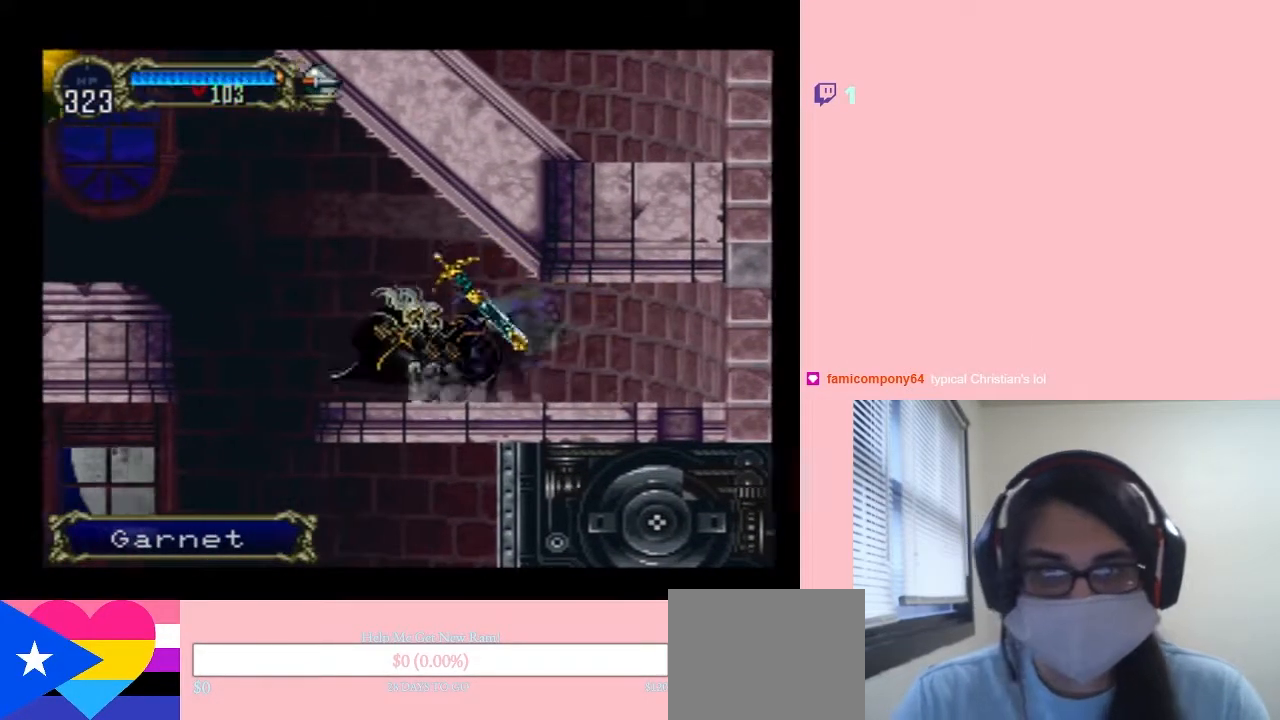
{"buttons": ["B", "DPAD_LEFT"], "left_stick": "center", "right_stick": "center", "events": [[17, "DPAD_LEFT", "down"], [483, "B", "down"]]}
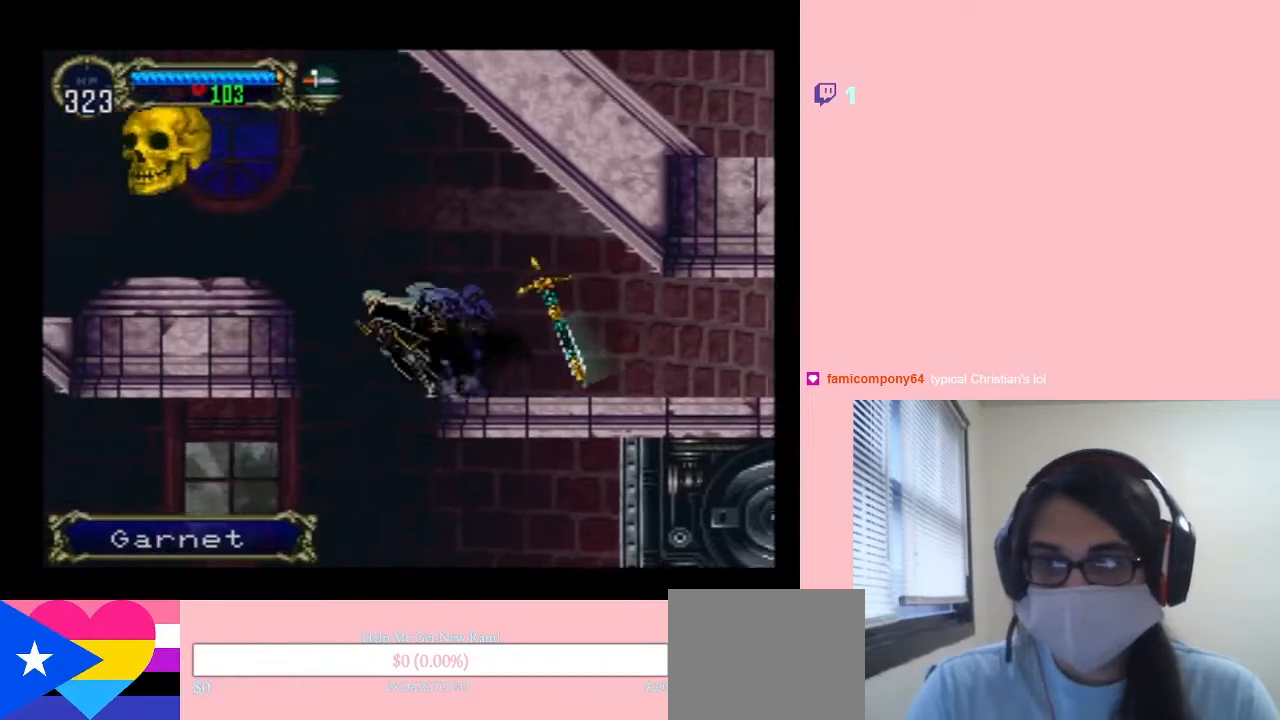
{"buttons": [], "left_stick": "center", "right_stick": "center", "events": [[100, "Y", "down"], [417, "Y", "up"], [450, "B", "up"], [483, "DPAD_LEFT", "up"]]}
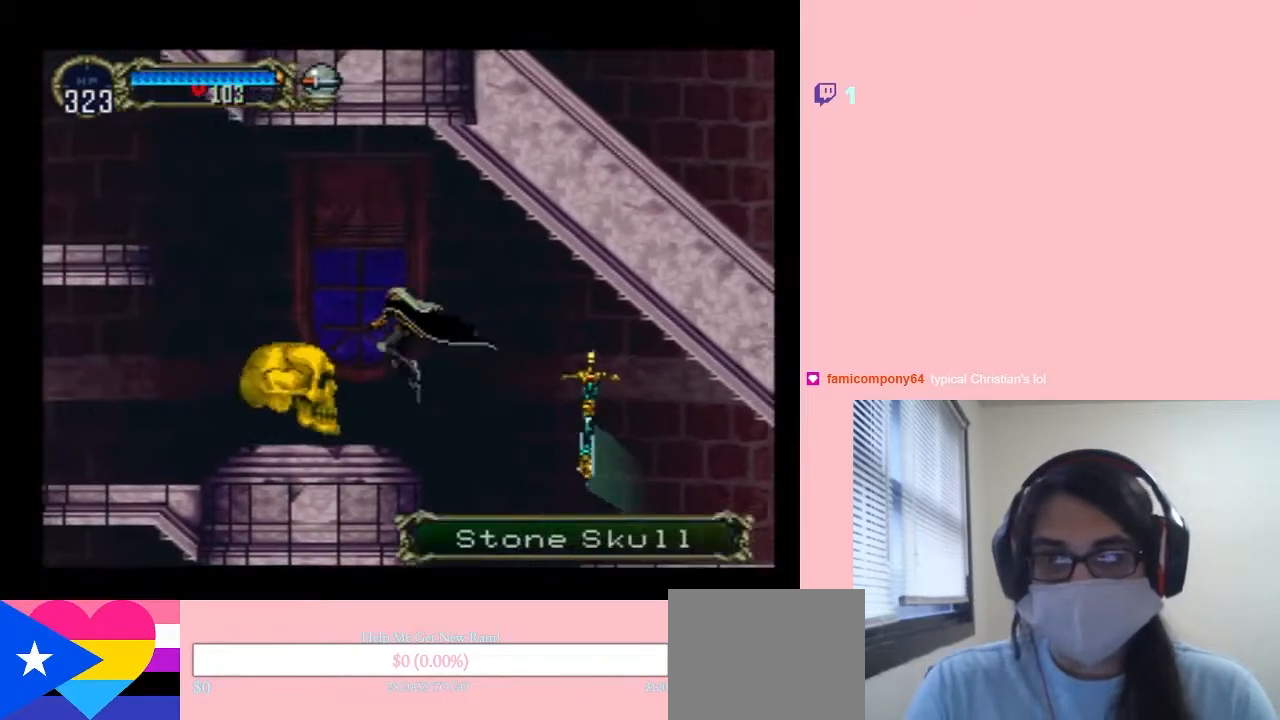
{"buttons": ["Y"], "left_stick": "center", "right_stick": "center", "events": [[117, "Y", "down"]]}
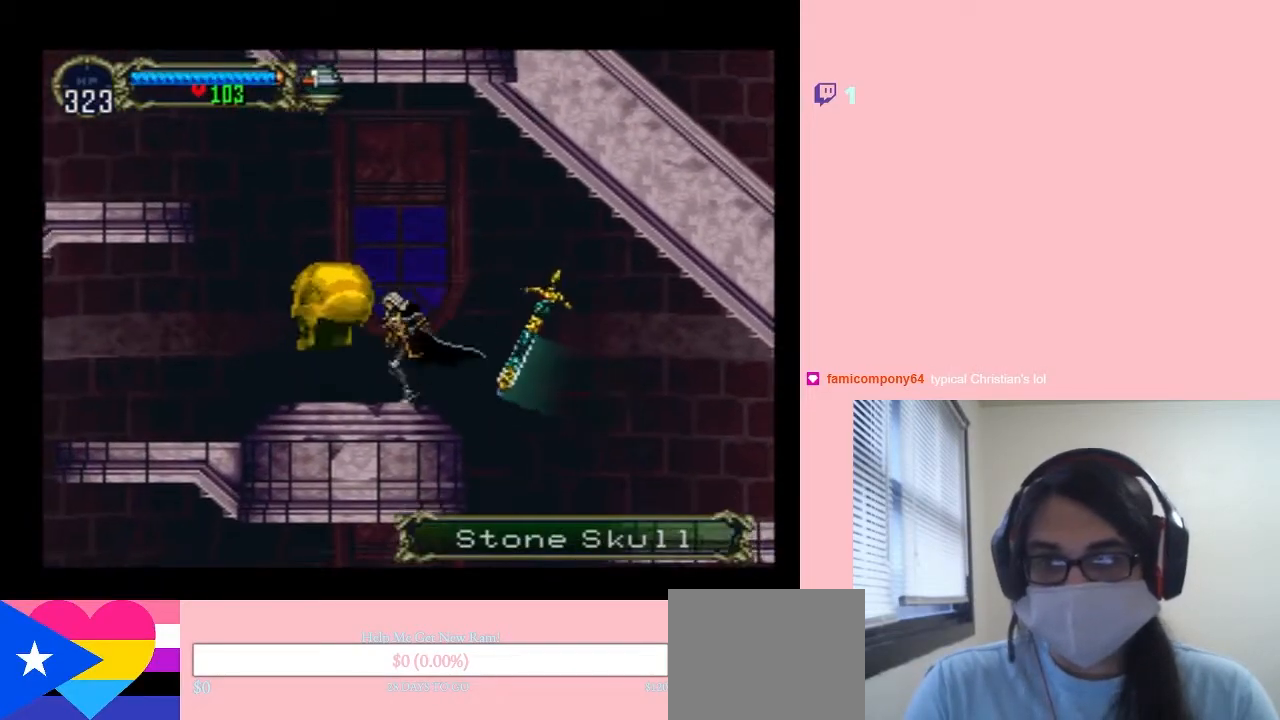
{"buttons": ["X"], "left_stick": "center", "right_stick": "center", "events": [[217, "Y", "up"], [367, "DPAD_RIGHT", "down"], [417, "X", "down"], [450, "DPAD_RIGHT", "up"]]}
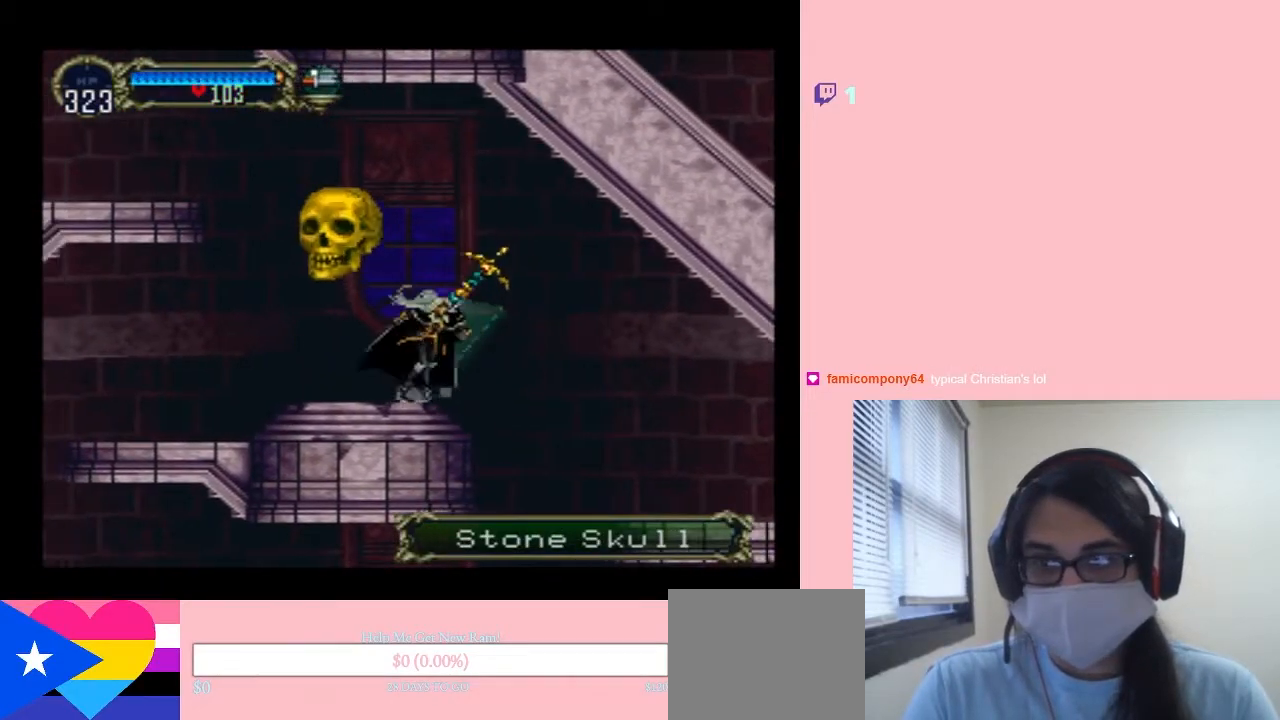
{"buttons": ["X"], "left_stick": "center", "right_stick": "center", "events": [[100, "X", "up"], [233, "X", "down"]]}
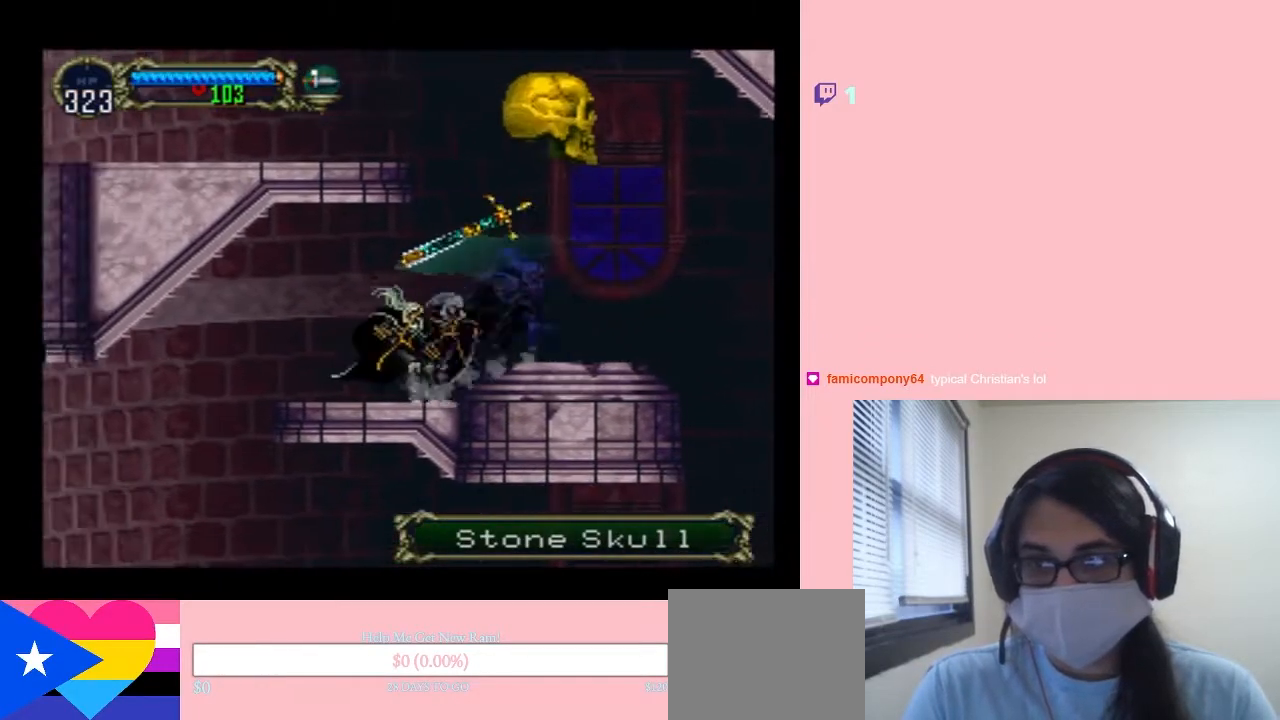
{"buttons": ["DPAD_LEFT"], "left_stick": "center", "right_stick": "center", "events": [[150, "DPAD_LEFT", "down"], [183, "X", "up"], [367, "B", "down"], [417, "B", "up"]]}
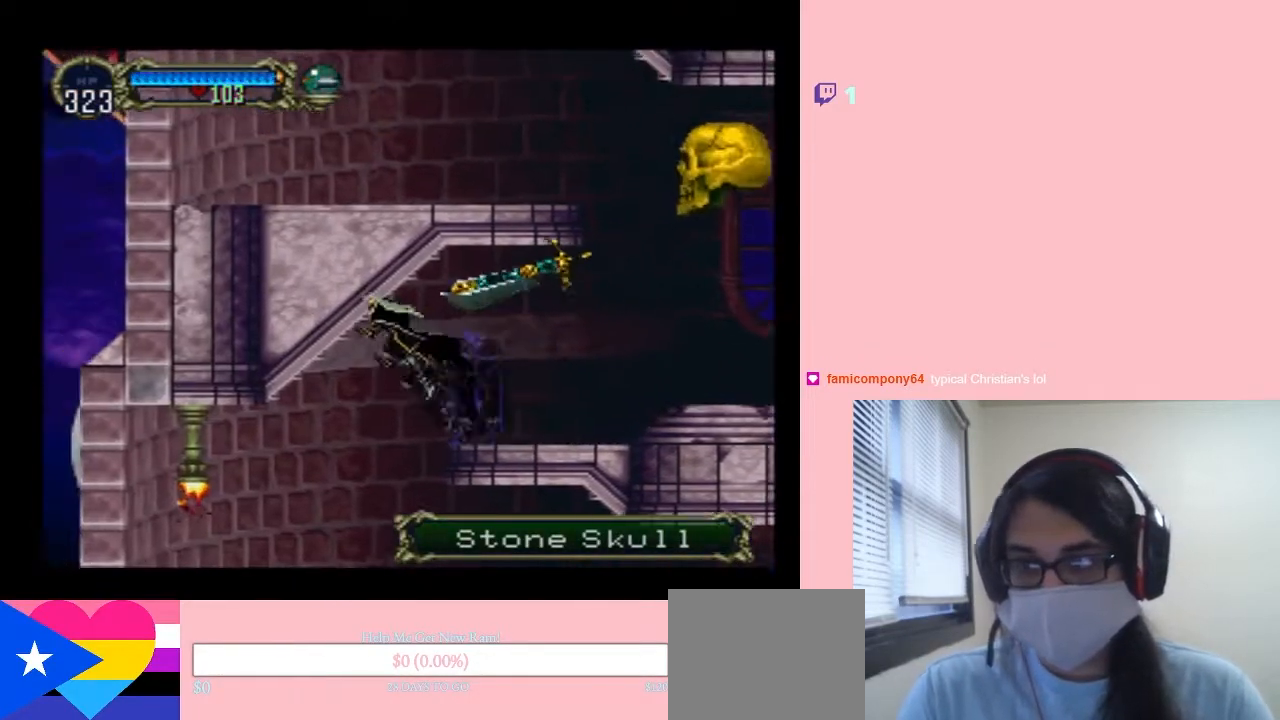
{"buttons": ["DPAD_LEFT"], "left_stick": "center", "right_stick": "center", "events": [[300, "Y", "down"], [467, "Y", "up"]]}
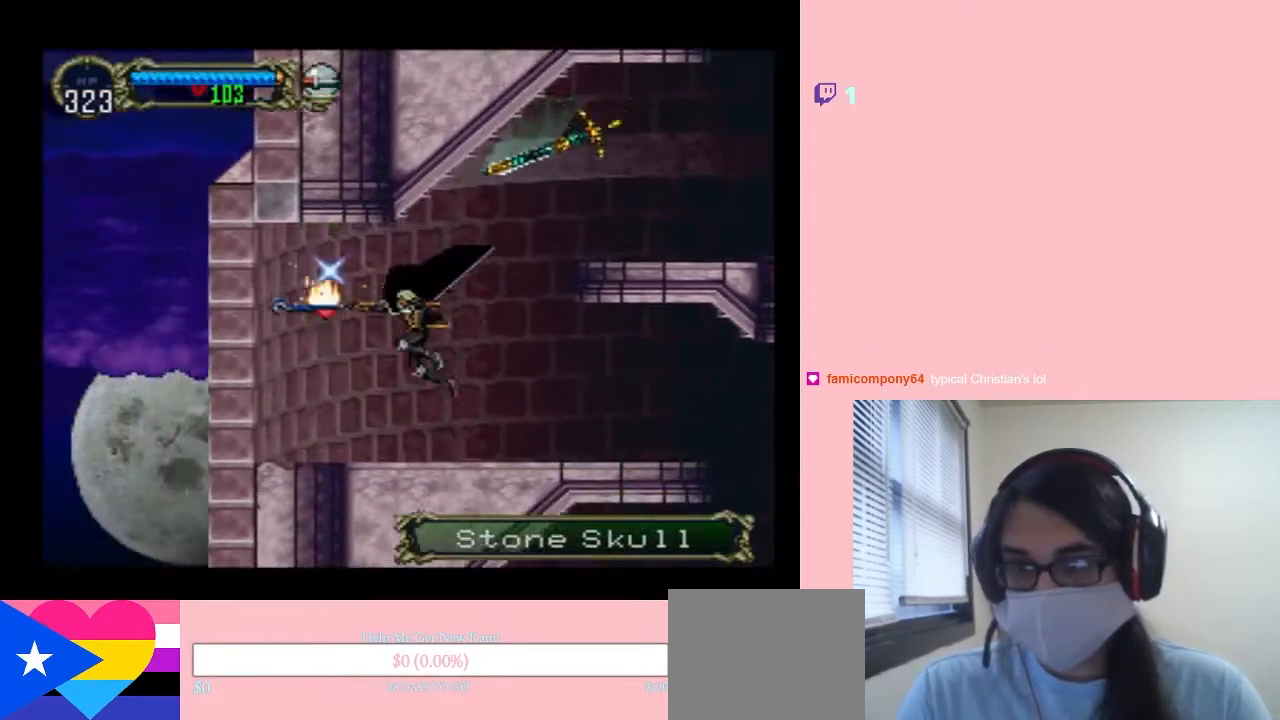
{"buttons": ["B", "DPAD_RIGHT"], "left_stick": "center", "right_stick": "center", "events": [[367, "DPAD_LEFT", "up"], [400, "B", "down"], [400, "DPAD_RIGHT", "down"]]}